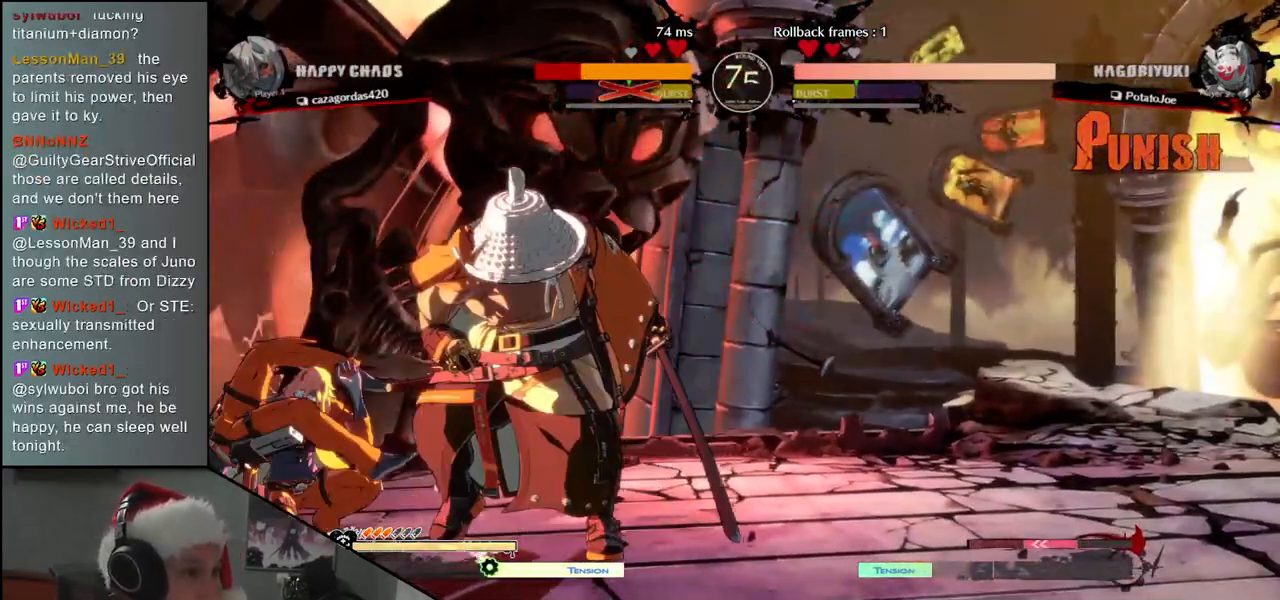
Gameplay with a controller (arcade stick); each line is a JSON object with the inputs held at the frame after it. "events" lists button and stick changes between this image and that frame as [ms after this image, input, new state], when the widget could be followed in between. Not read: L3 R3.
{"buttons": [], "left_stick": "down", "events": [[183, "left_stick", "down"], [233, "SQUARE", "down"], [233, "left_stick", "right"], [317, "left_stick", "up"], [333, "SQUARE", "up"], [367, "left_stick", "left"], [450, "left_stick", "down"]]}
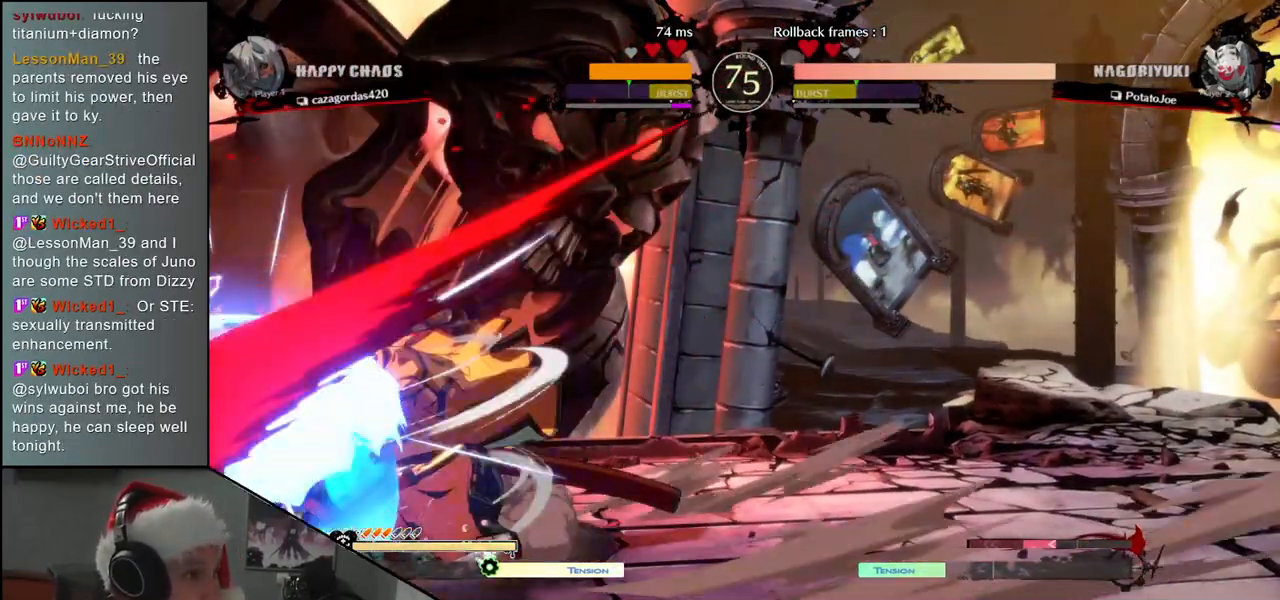
{"buttons": [], "left_stick": "down", "events": [[83, "left_stick", "left"], [200, "SQUARE", "down"], [317, "SQUARE", "up"], [500, "left_stick", "down"]]}
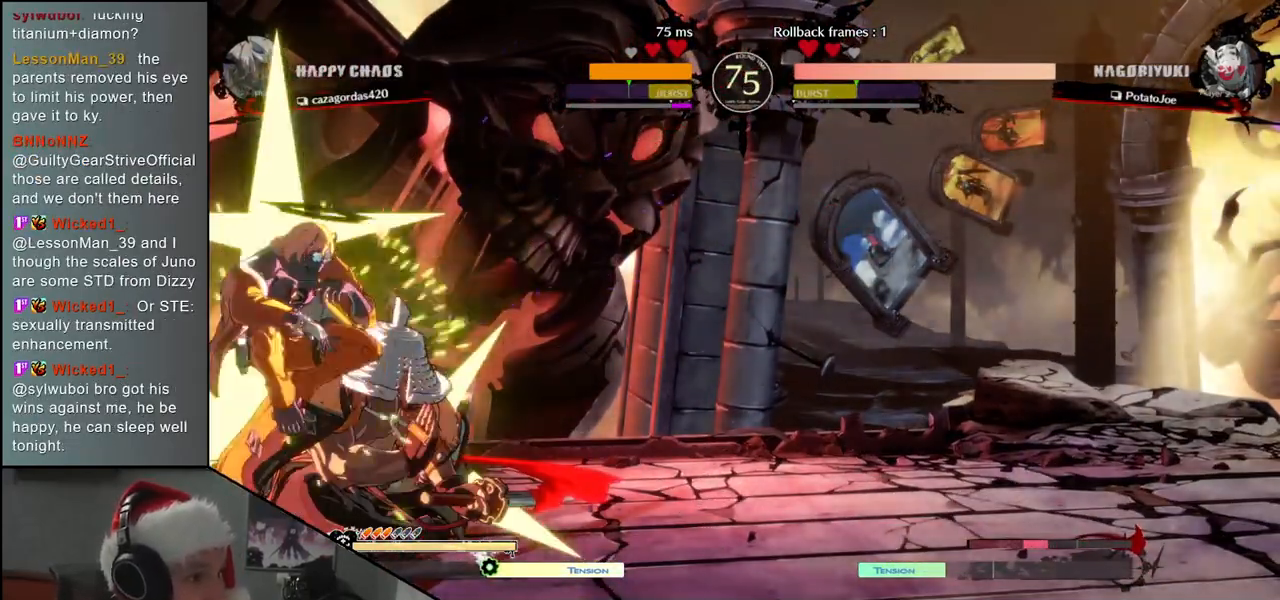
{"buttons": [], "left_stick": "right", "events": [[117, "left_stick", "right"], [167, "SQUARE", "down"], [317, "SQUARE", "up"]]}
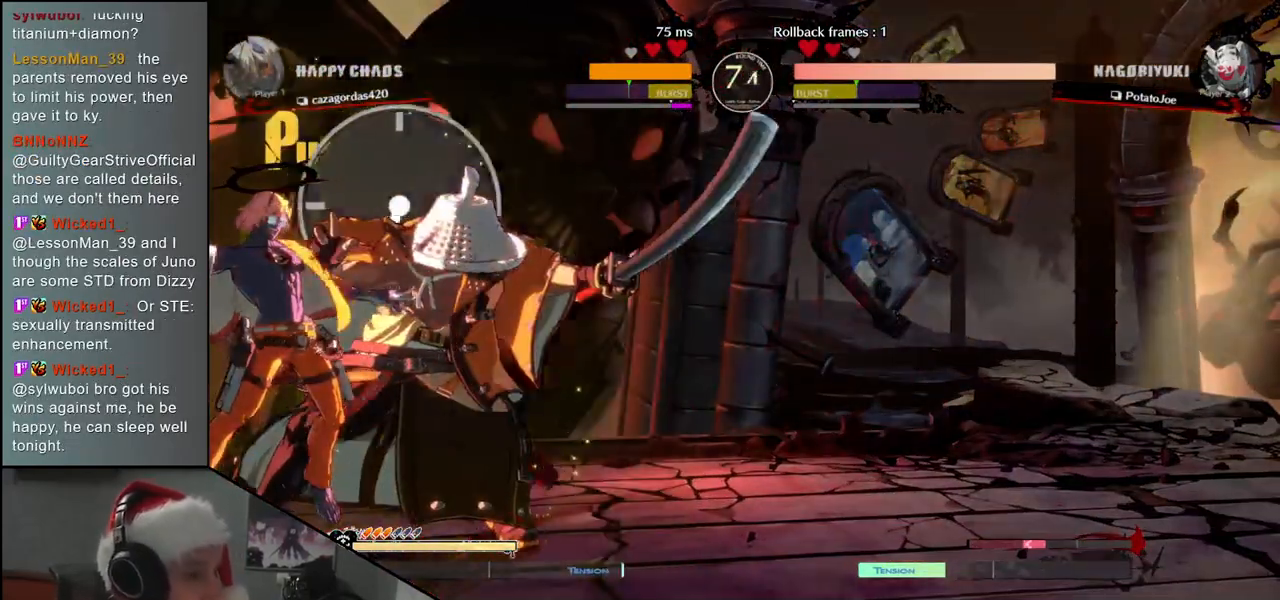
{"buttons": [], "left_stick": "down-right", "events": [[383, "left_stick", "down-right"]]}
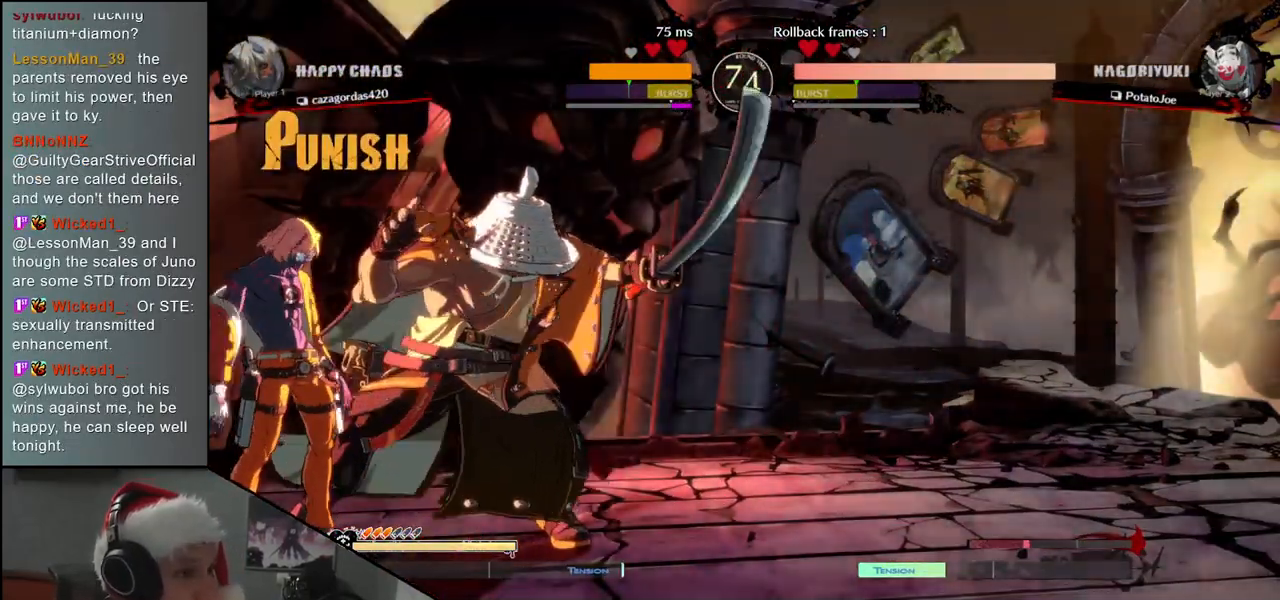
{"buttons": ["L1"], "left_stick": "down-right", "events": [[450, "L1", "down"]]}
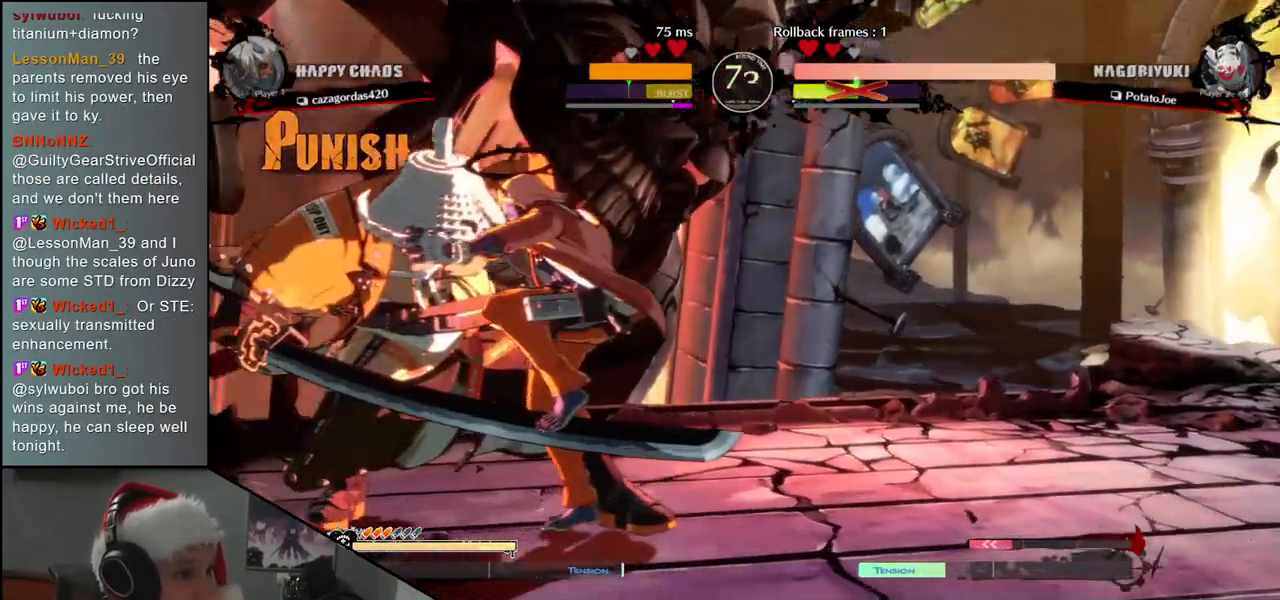
{"buttons": [], "left_stick": "center", "events": [[33, "L1", "up"], [133, "L1", "down"], [217, "L1", "up"], [283, "L1", "down"], [333, "left_stick", "right"], [400, "L1", "up"], [483, "left_stick", "center"]]}
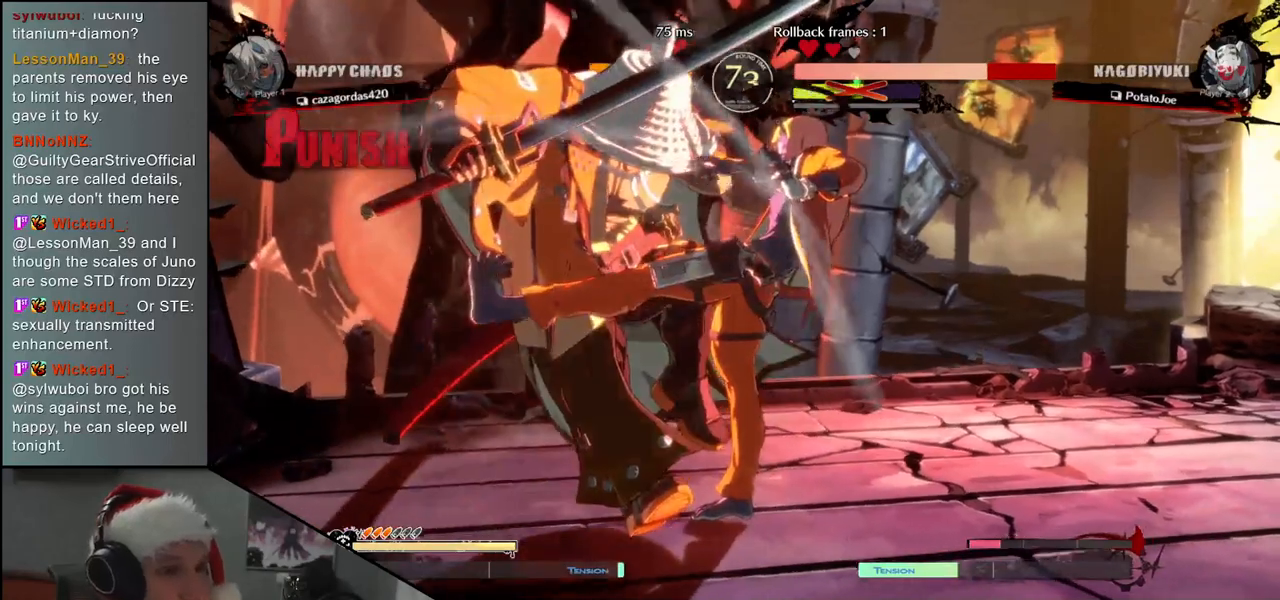
{"buttons": [], "left_stick": "left", "events": [[17, "left_stick", "left"]]}
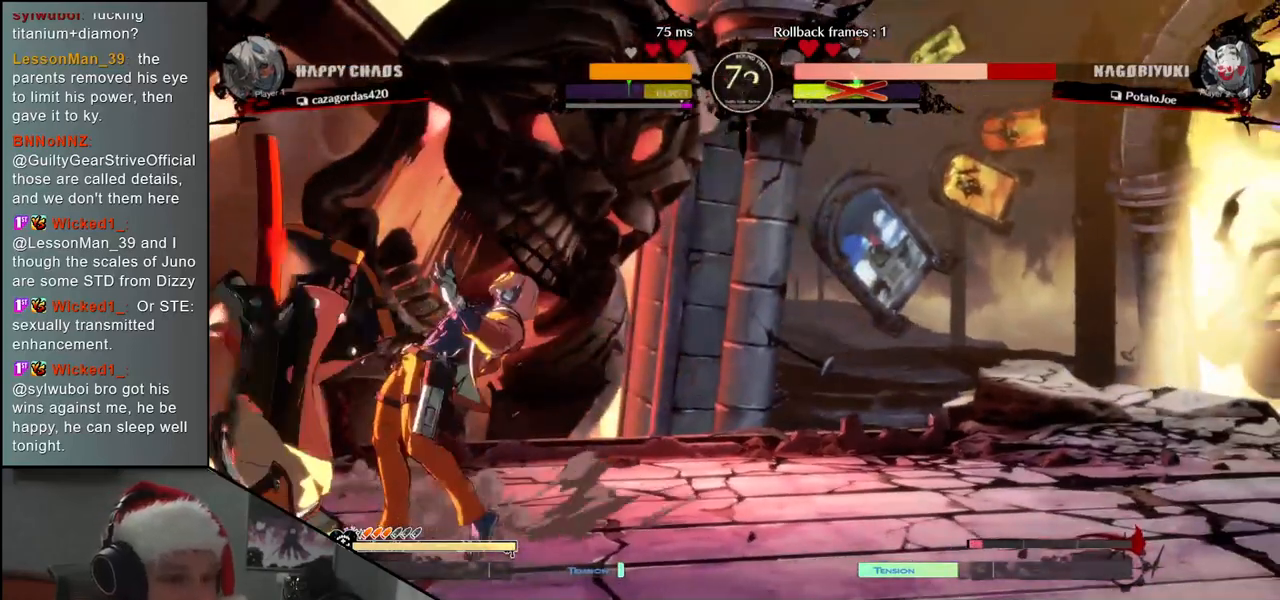
{"buttons": [], "left_stick": "down-left", "events": [[400, "left_stick", "down-left"]]}
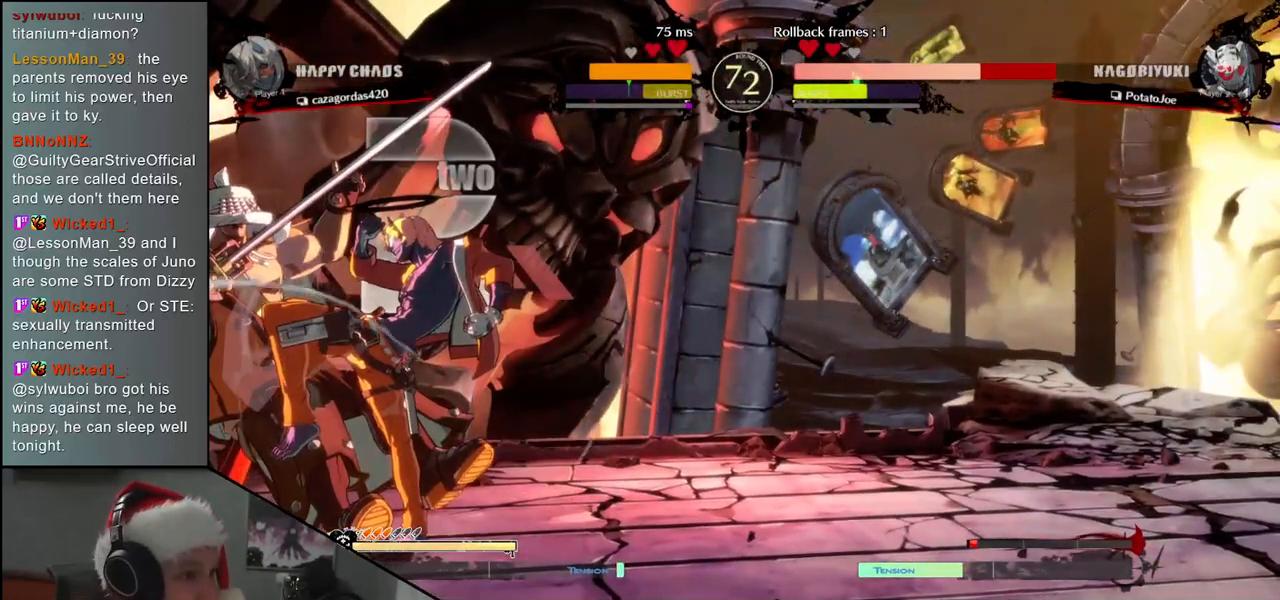
{"buttons": [], "left_stick": "down-left", "events": []}
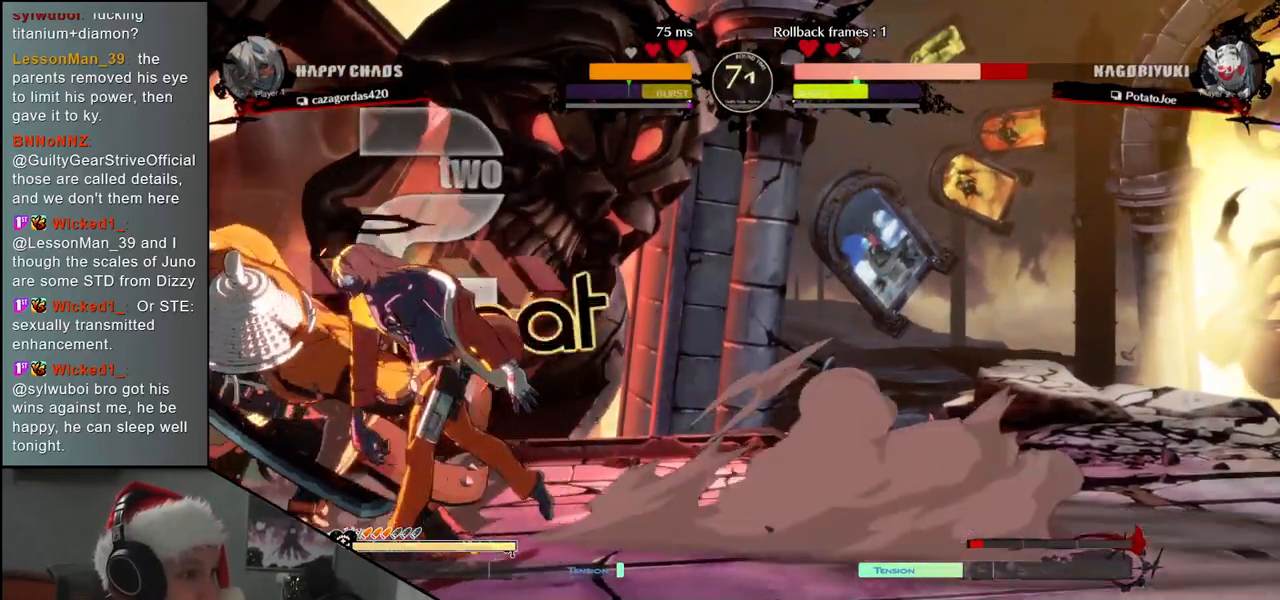
{"buttons": [], "left_stick": "left", "events": [[467, "left_stick", "left"]]}
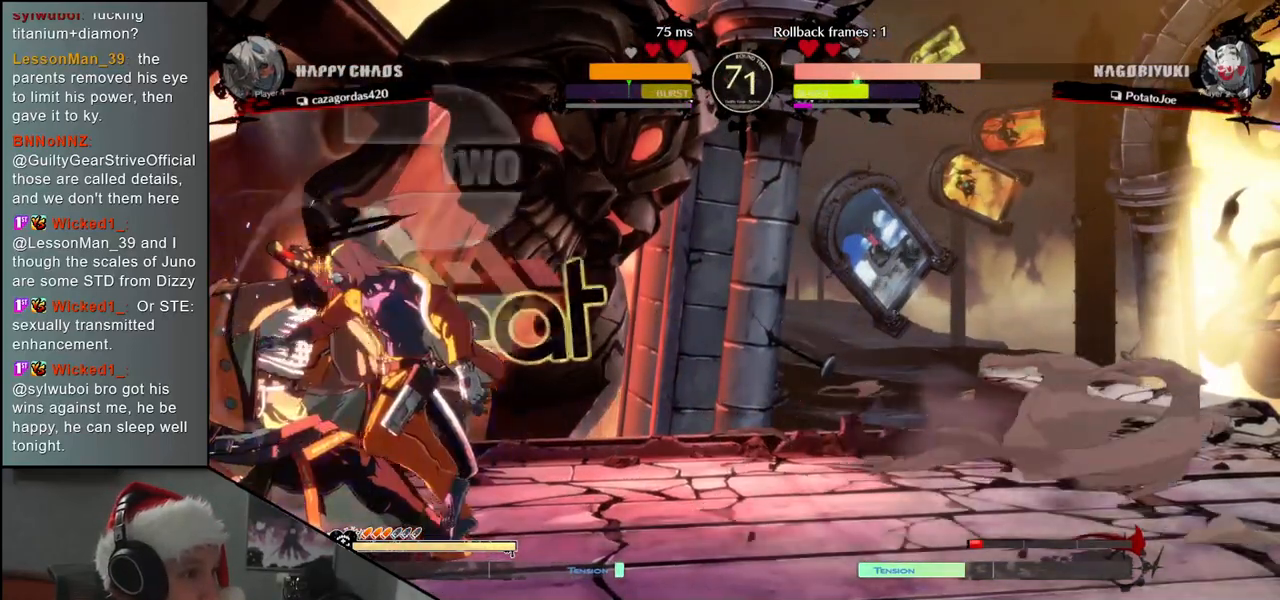
{"buttons": [], "left_stick": "down-left", "events": [[117, "left_stick", "down-left"]]}
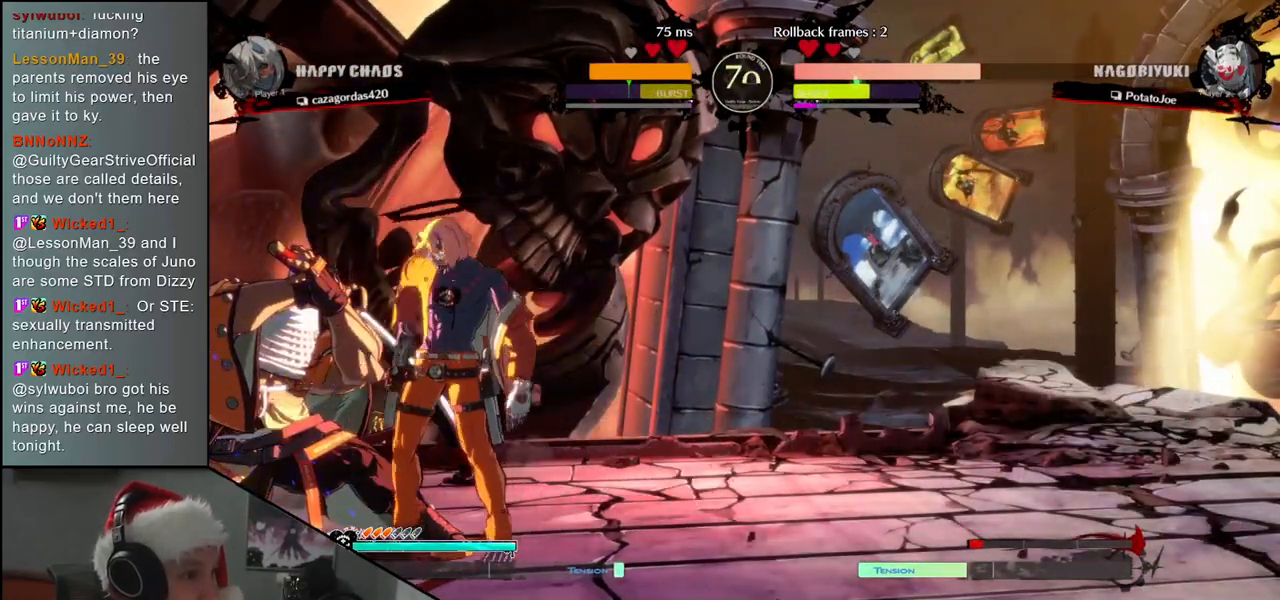
{"buttons": [], "left_stick": "down-left", "events": []}
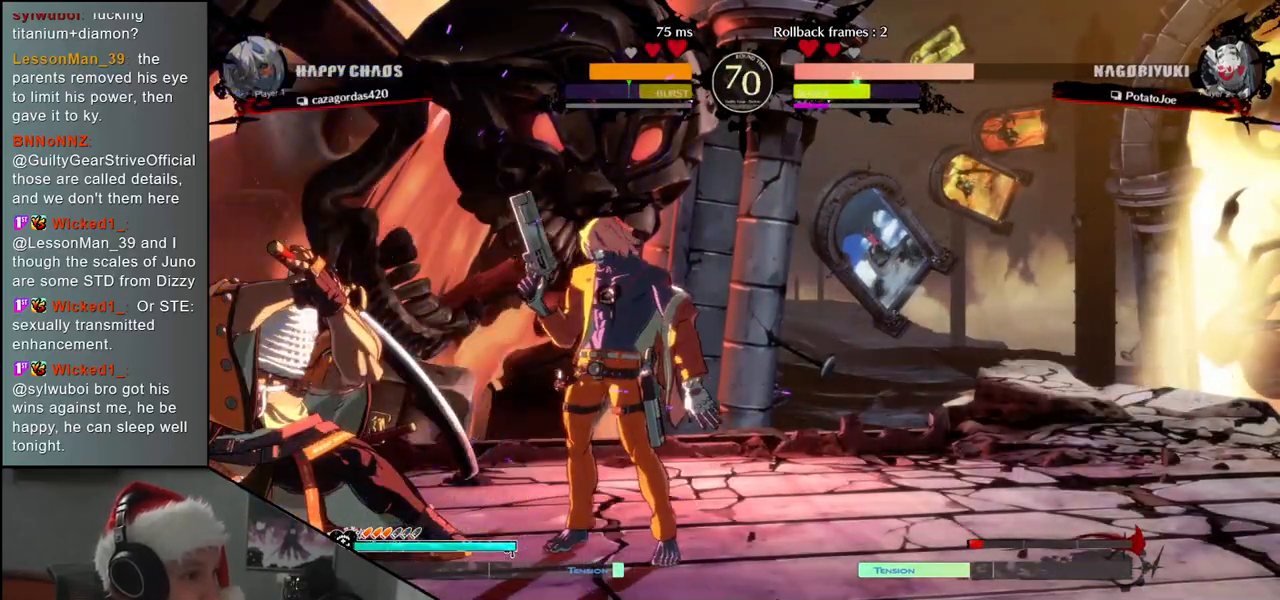
{"buttons": [], "left_stick": "down-left", "events": []}
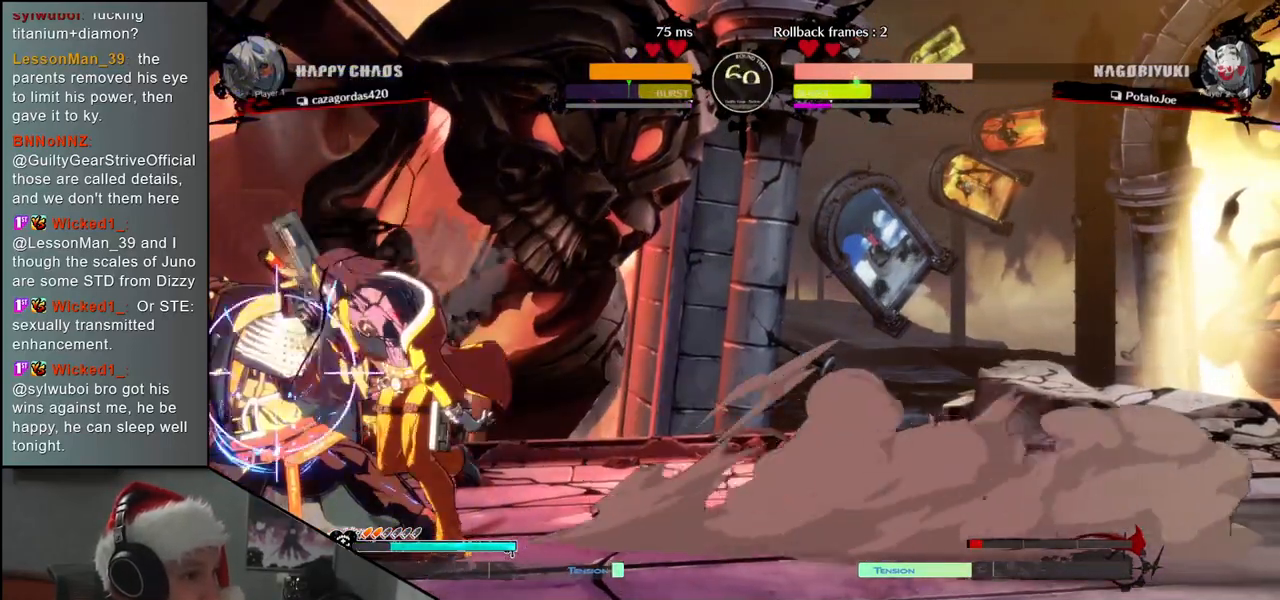
{"buttons": ["L1"], "left_stick": "left", "events": [[383, "left_stick", "left"], [450, "L1", "down"]]}
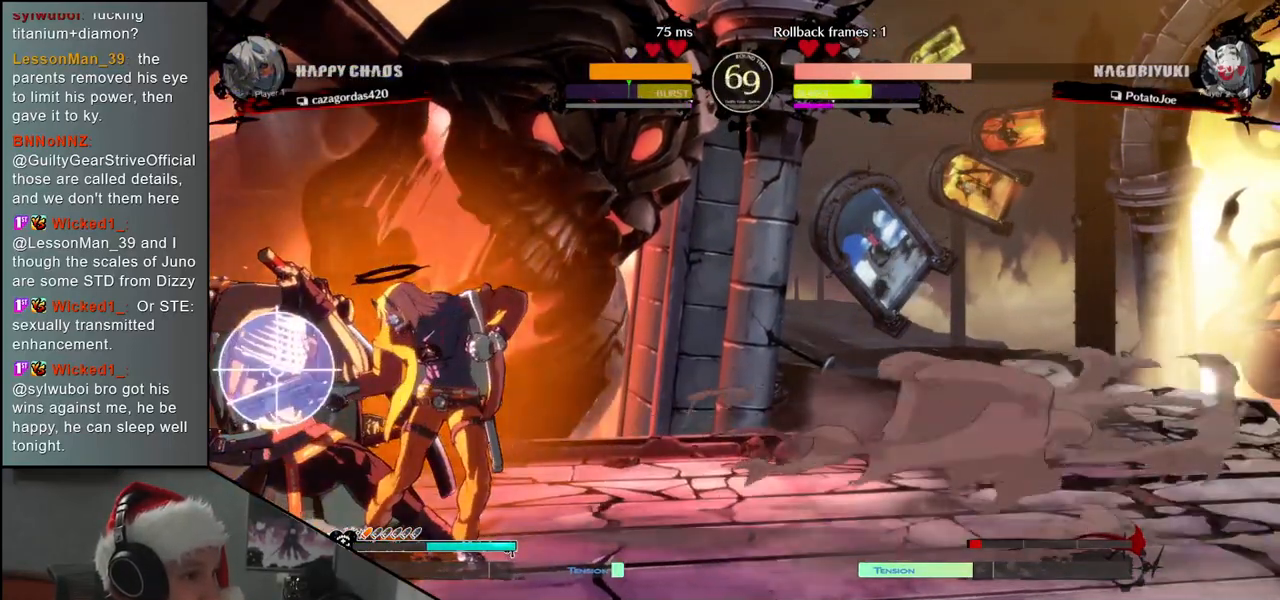
{"buttons": [], "left_stick": "left", "events": [[17, "L1", "up"], [100, "L1", "down"], [150, "L1", "up"], [217, "L1", "down"], [267, "L1", "up"], [333, "L1", "down"], [483, "L1", "up"]]}
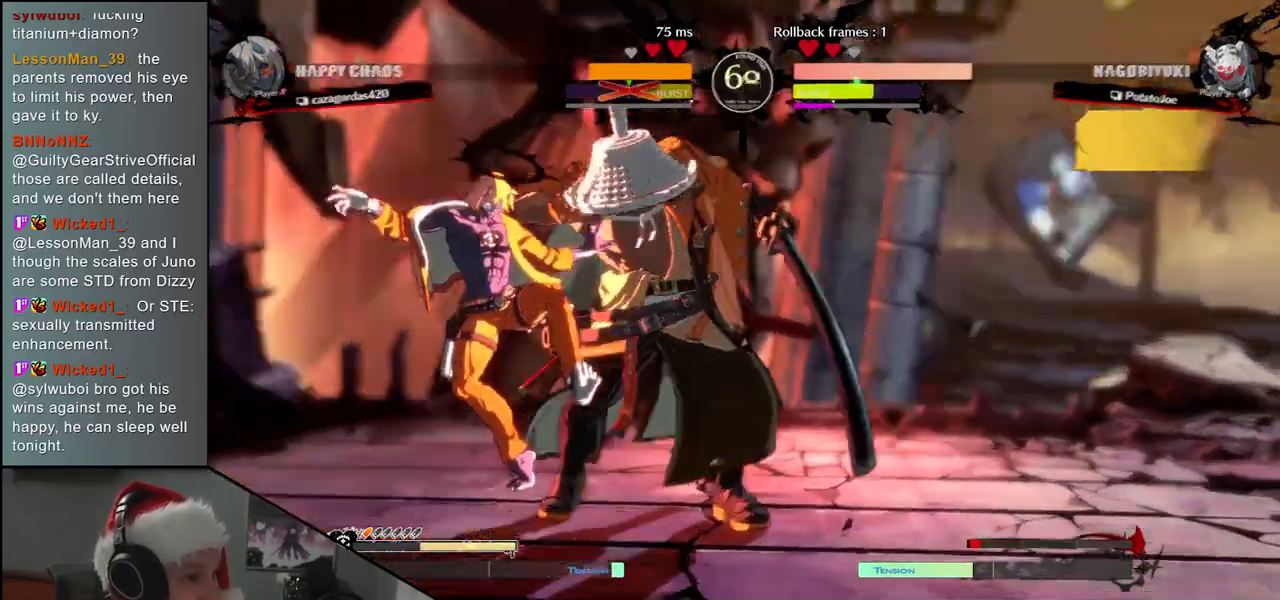
{"buttons": ["R2"], "left_stick": "left", "events": [[500, "R2", "down"]]}
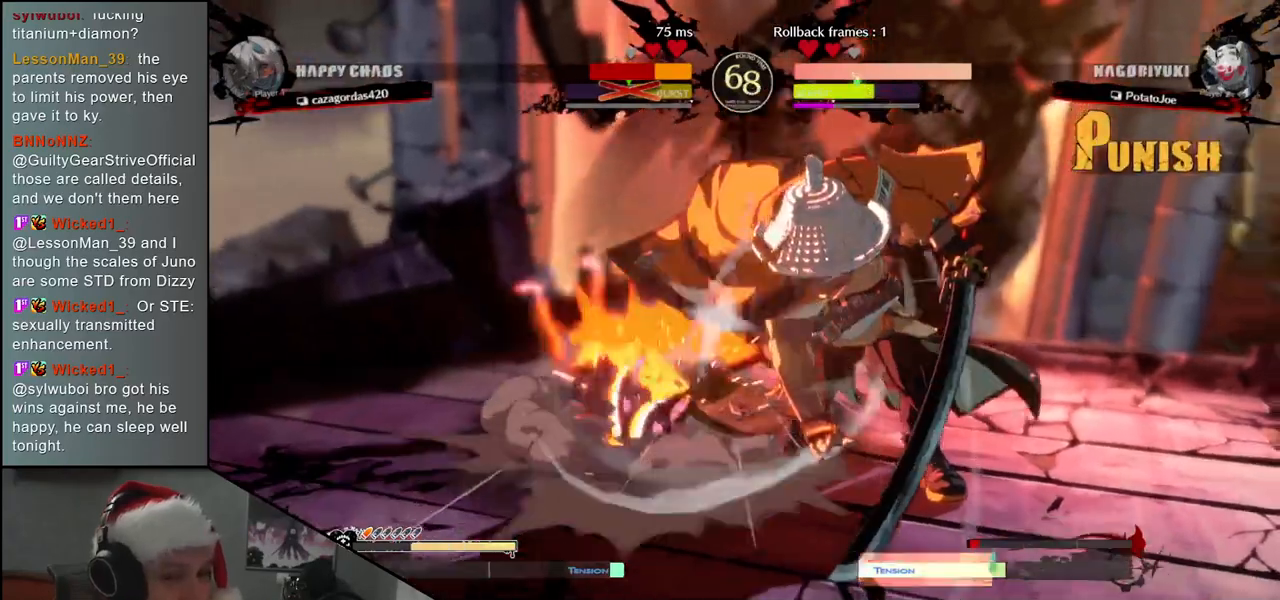
{"buttons": [], "left_stick": "left", "events": [[17, "R1", "down"], [17, "SQUARE", "down"], [17, "TRIANGLE", "down"], [183, "SQUARE", "up"], [183, "TRIANGLE", "up"], [200, "R1", "up"], [200, "R2", "up"]]}
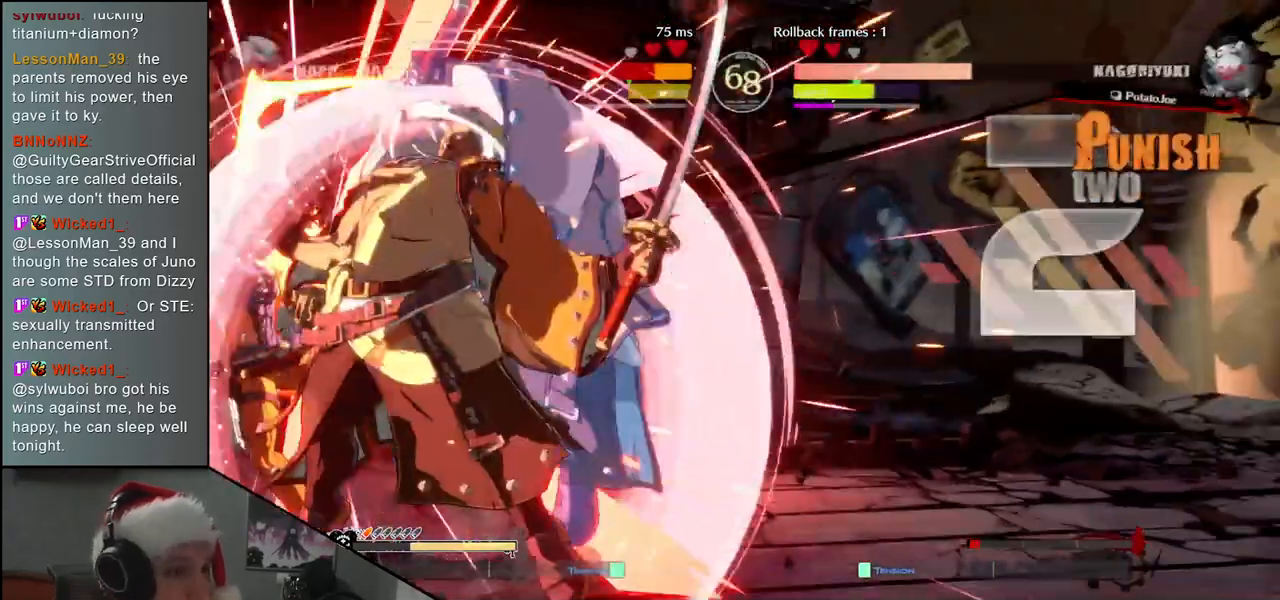
{"buttons": [], "left_stick": "left", "events": [[283, "left_stick", "down"], [383, "SQUARE", "down"], [417, "left_stick", "left"], [500, "SQUARE", "up"]]}
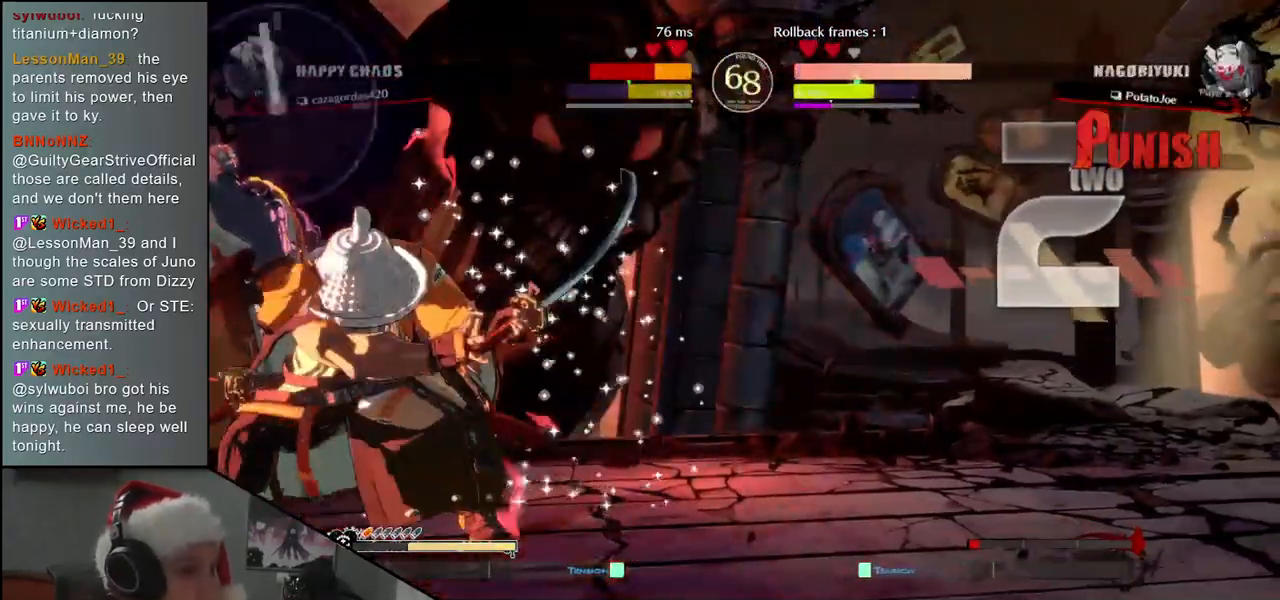
{"buttons": [], "left_stick": "center", "events": [[67, "left_stick", "down-right"], [200, "left_stick", "down-left"], [250, "L2", "down"], [250, "left_stick", "left"], [317, "L2", "up"], [450, "left_stick", "center"]]}
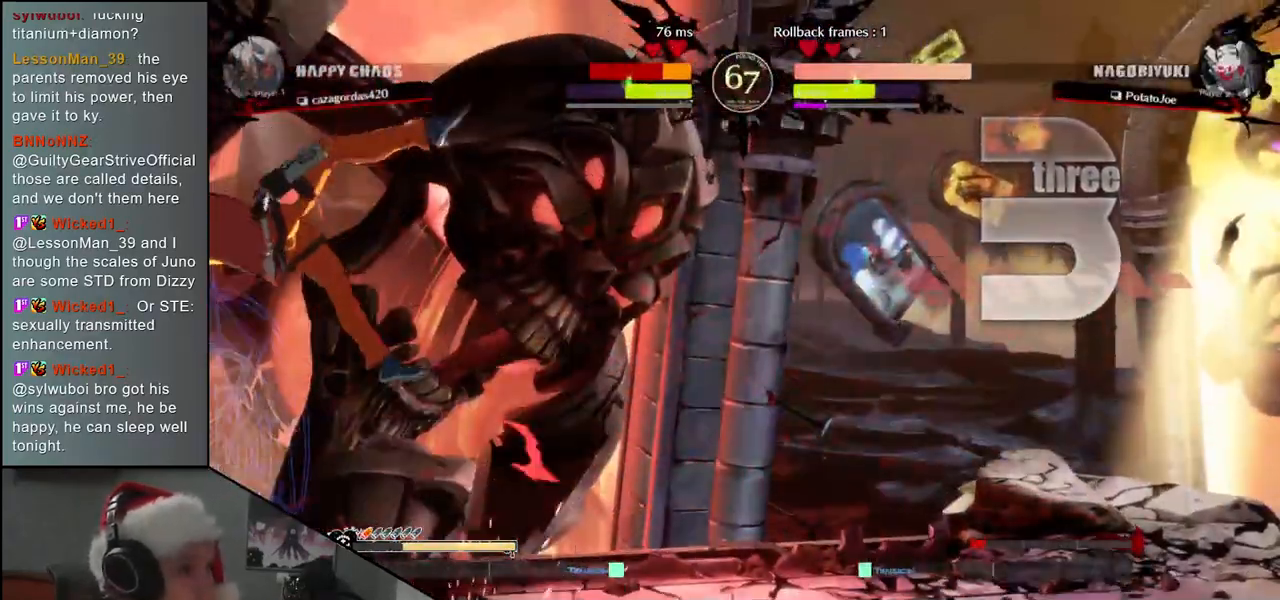
{"buttons": ["SQUARE"], "left_stick": "left", "events": [[233, "TRIANGLE", "down"], [317, "TRIANGLE", "up"], [317, "left_stick", "left"], [467, "SQUARE", "down"]]}
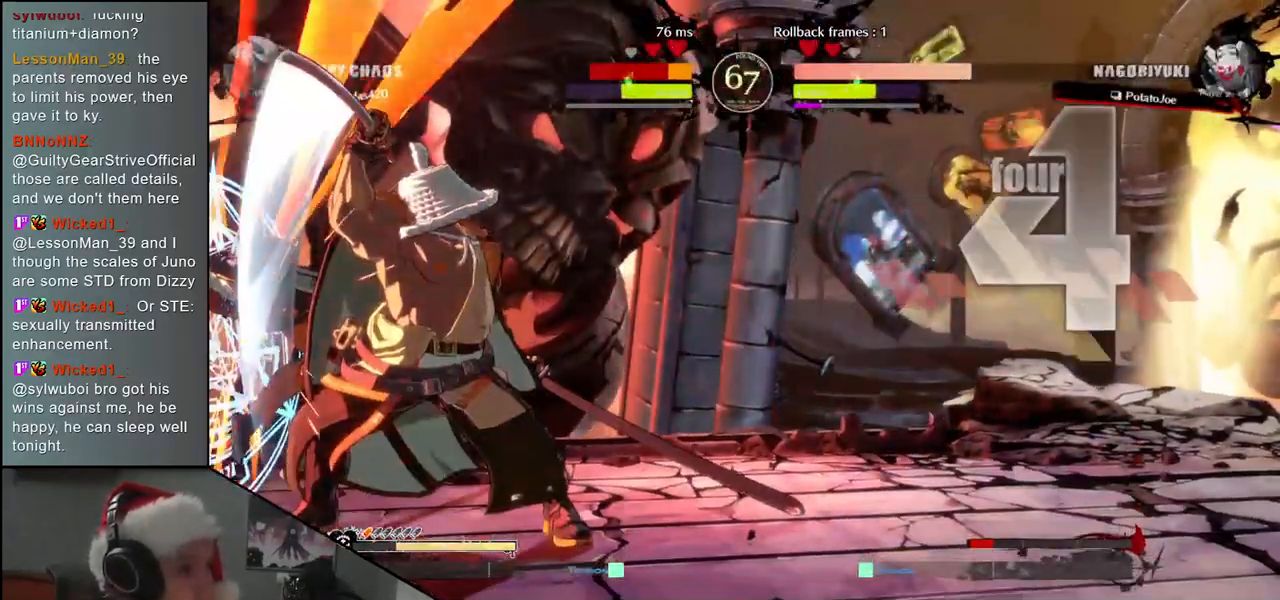
{"buttons": [], "left_stick": "left", "events": [[33, "SQUARE", "up"], [133, "SQUARE", "down"], [183, "SQUARE", "up"], [283, "SQUARE", "down"], [367, "SQUARE", "up"]]}
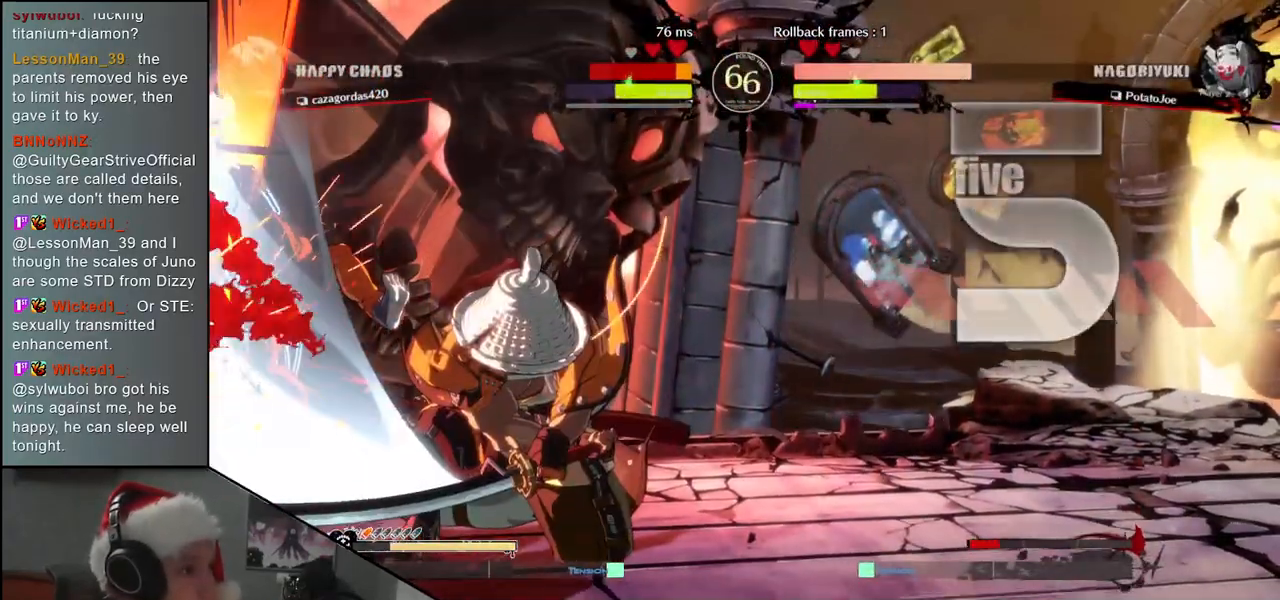
{"buttons": [], "left_stick": "left", "events": []}
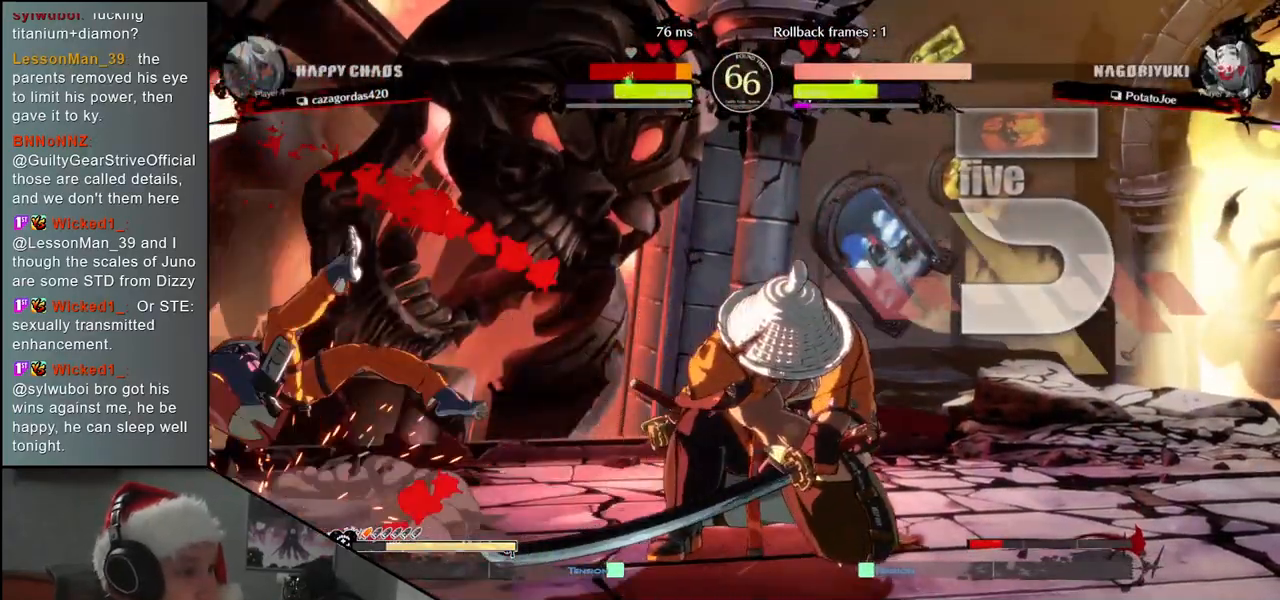
{"buttons": [], "left_stick": "left", "events": []}
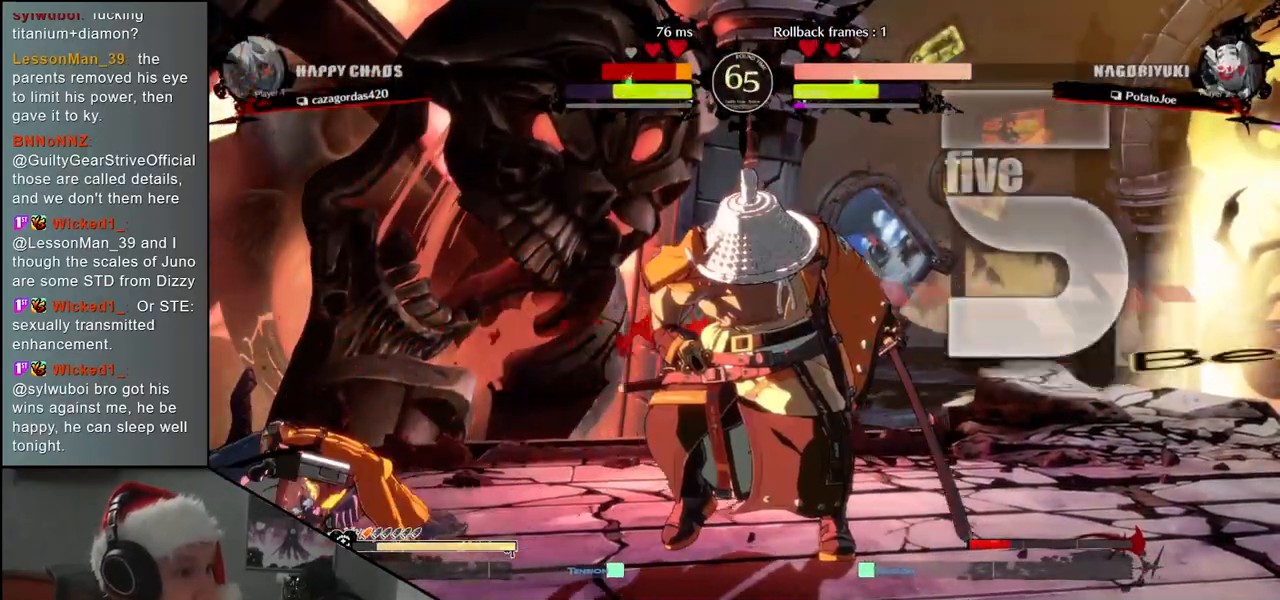
{"buttons": [], "left_stick": "down", "events": [[200, "left_stick", "right"], [233, "SQUARE", "down"], [350, "left_stick", "left"], [367, "SQUARE", "up"], [483, "left_stick", "down"]]}
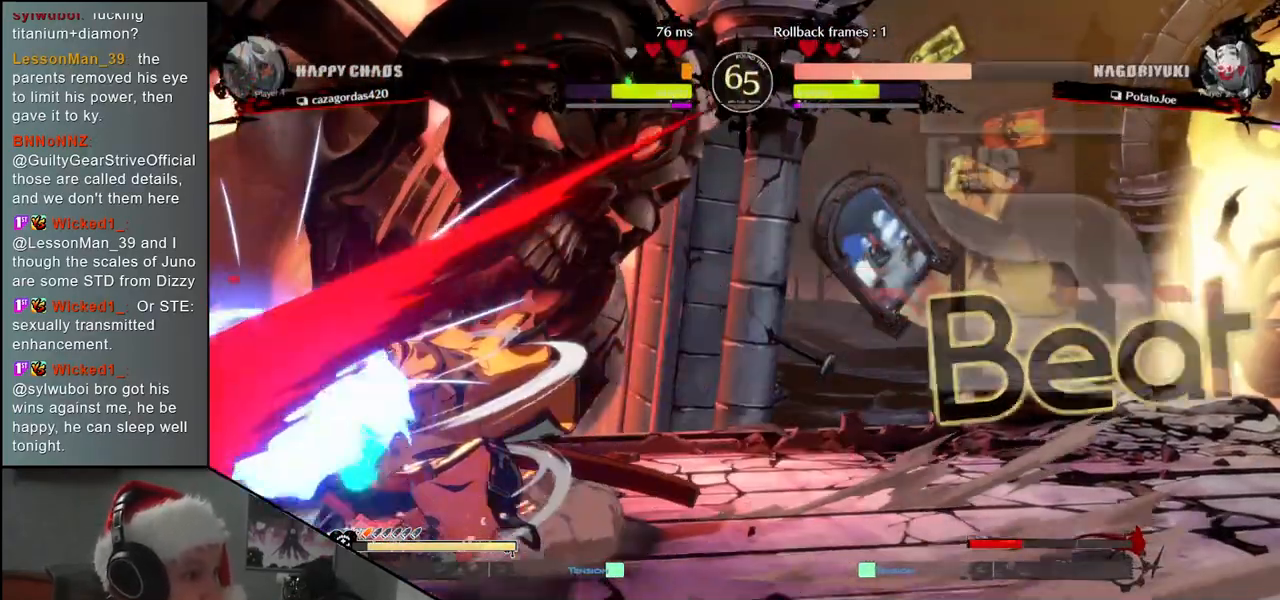
{"buttons": [], "left_stick": "left", "events": [[117, "left_stick", "left"], [167, "SQUARE", "down"], [283, "SQUARE", "up"], [317, "left_stick", "down"], [417, "left_stick", "left"]]}
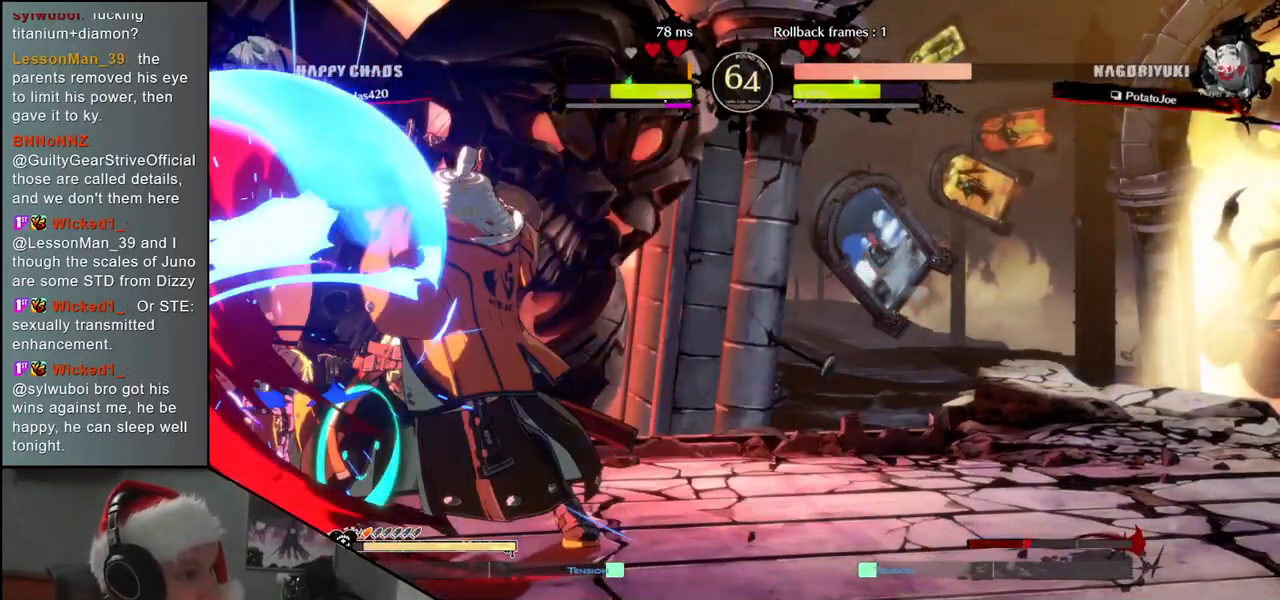
{"buttons": [], "left_stick": "down", "events": [[33, "left_stick", "down"], [117, "SQUARE", "down"], [150, "left_stick", "right"], [250, "SQUARE", "up"], [267, "left_stick", "left"], [417, "left_stick", "down"]]}
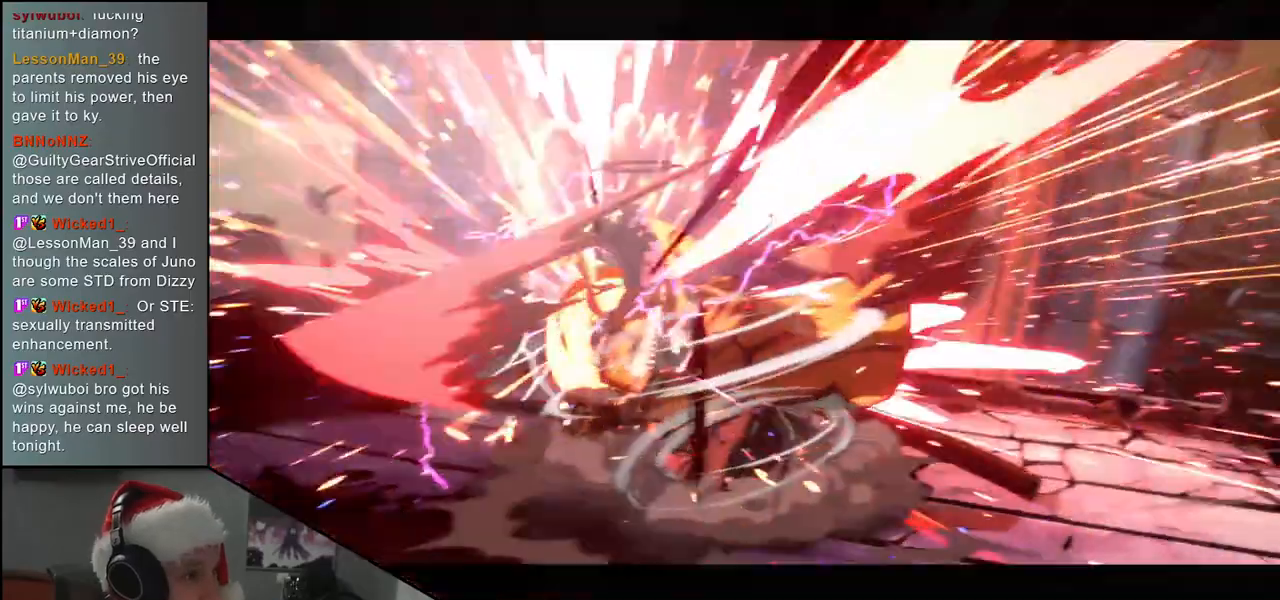
{"buttons": [], "left_stick": "center", "events": [[50, "left_stick", "left"], [83, "SQUARE", "down"], [217, "SQUARE", "up"], [267, "left_stick", "center"]]}
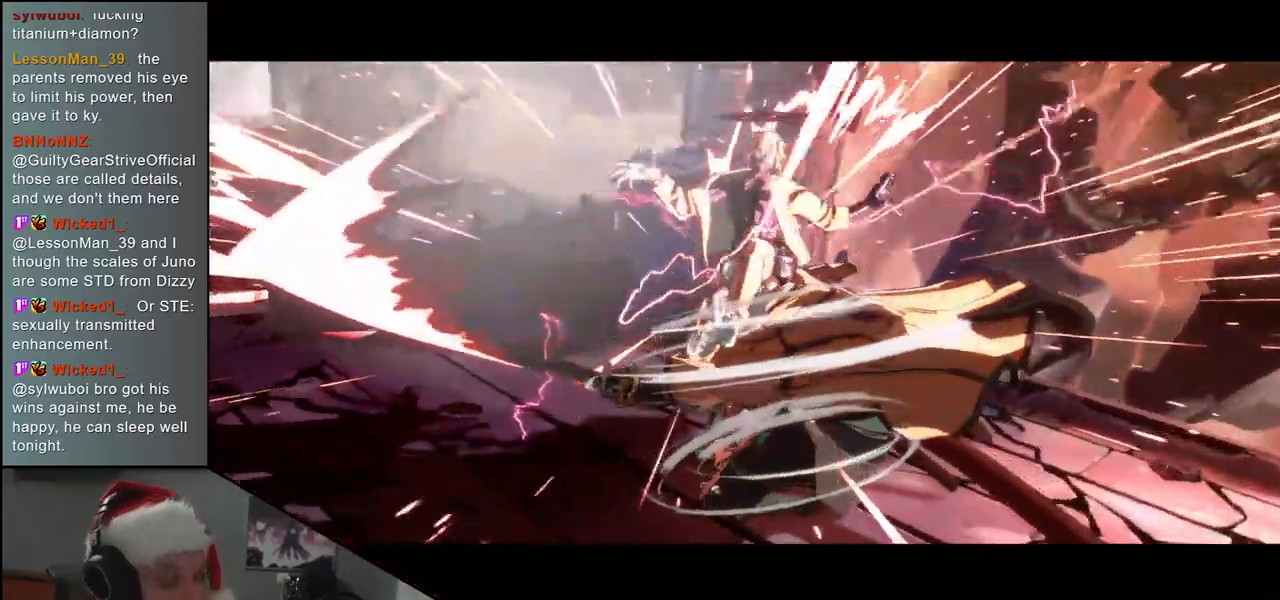
{"buttons": [], "left_stick": "center", "events": []}
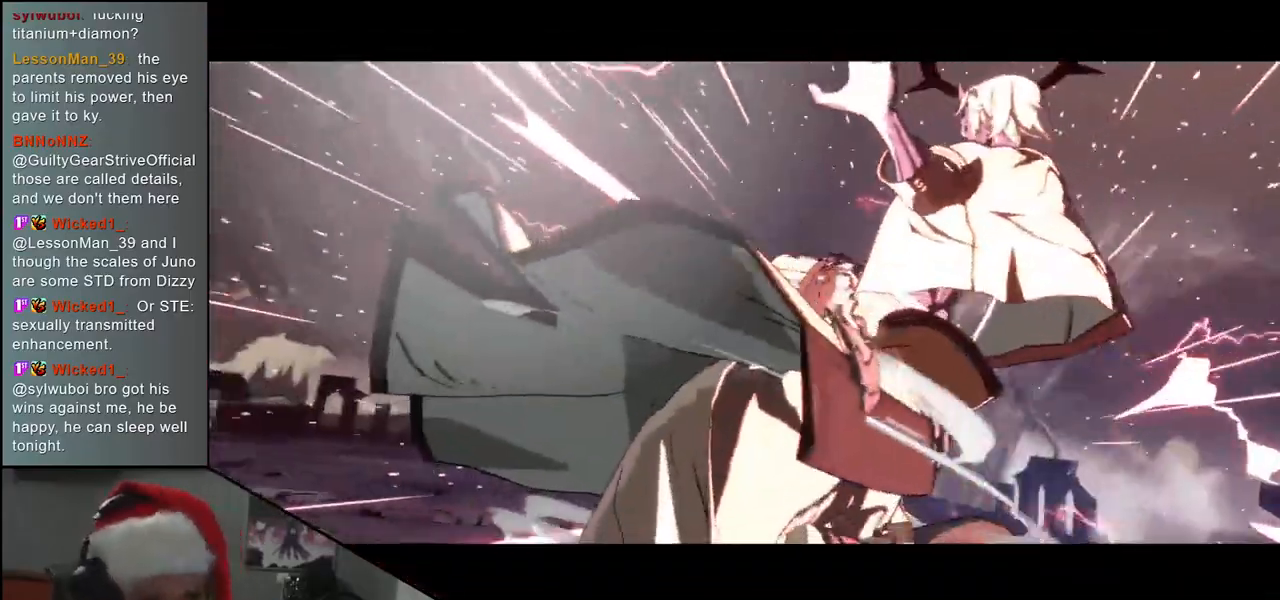
{"buttons": [], "left_stick": "center", "events": []}